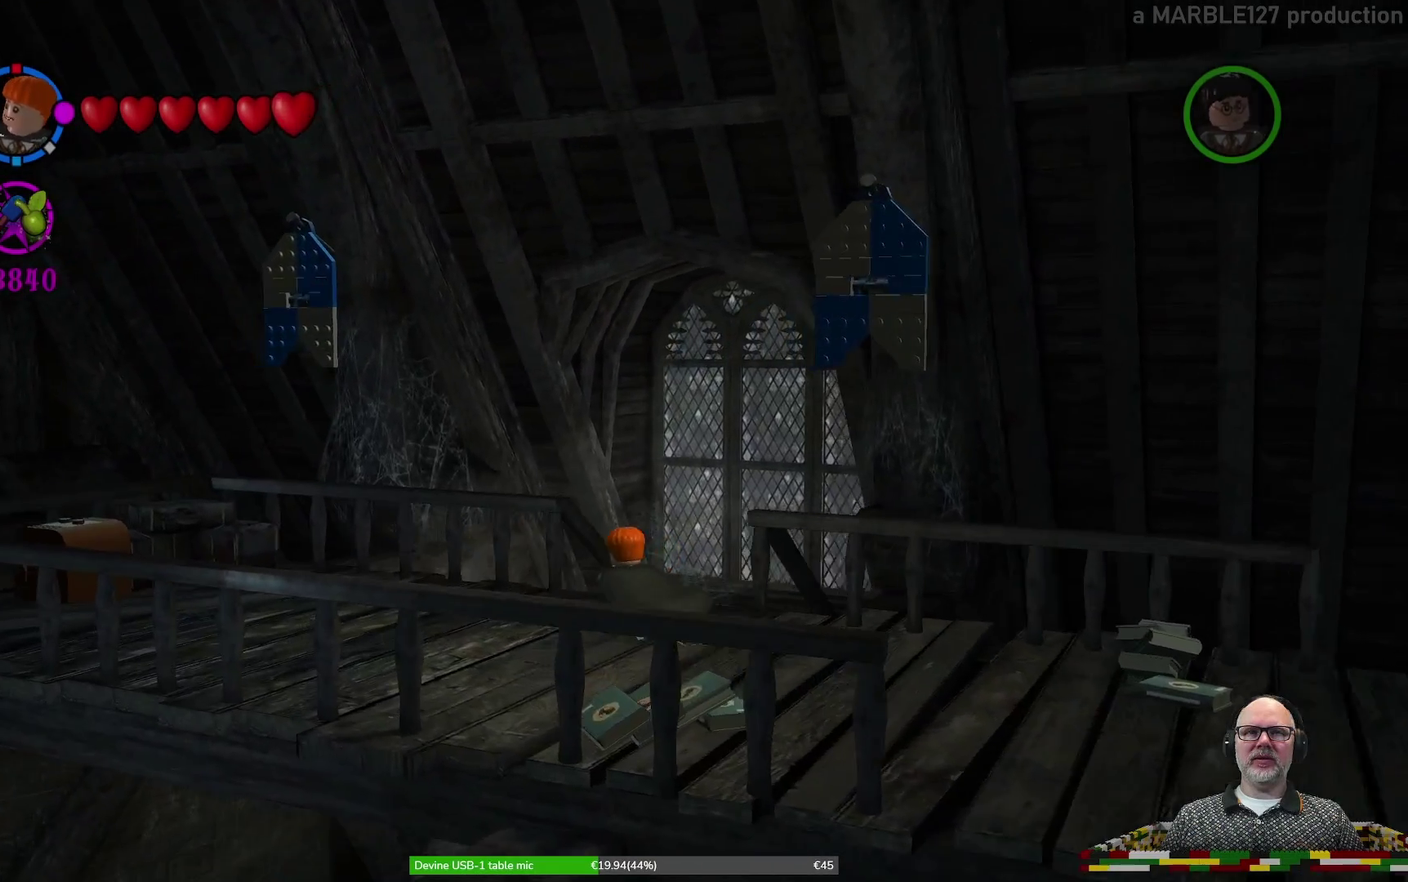
Gameplay with a controller (Xbox layout); each line is a JSON object with the inputs held at the frame after it (dt_ms = milliseconds from this image to that frame). "events" lists button and stick changes between this image and that frame as [ms after this image, input, new state], when the widget could be followed in between. Not read: HOME L2 L3 R1 R2 R3 right_stick.
{"dt_ms": 500, "buttons": [], "left_stick": "up", "events": []}
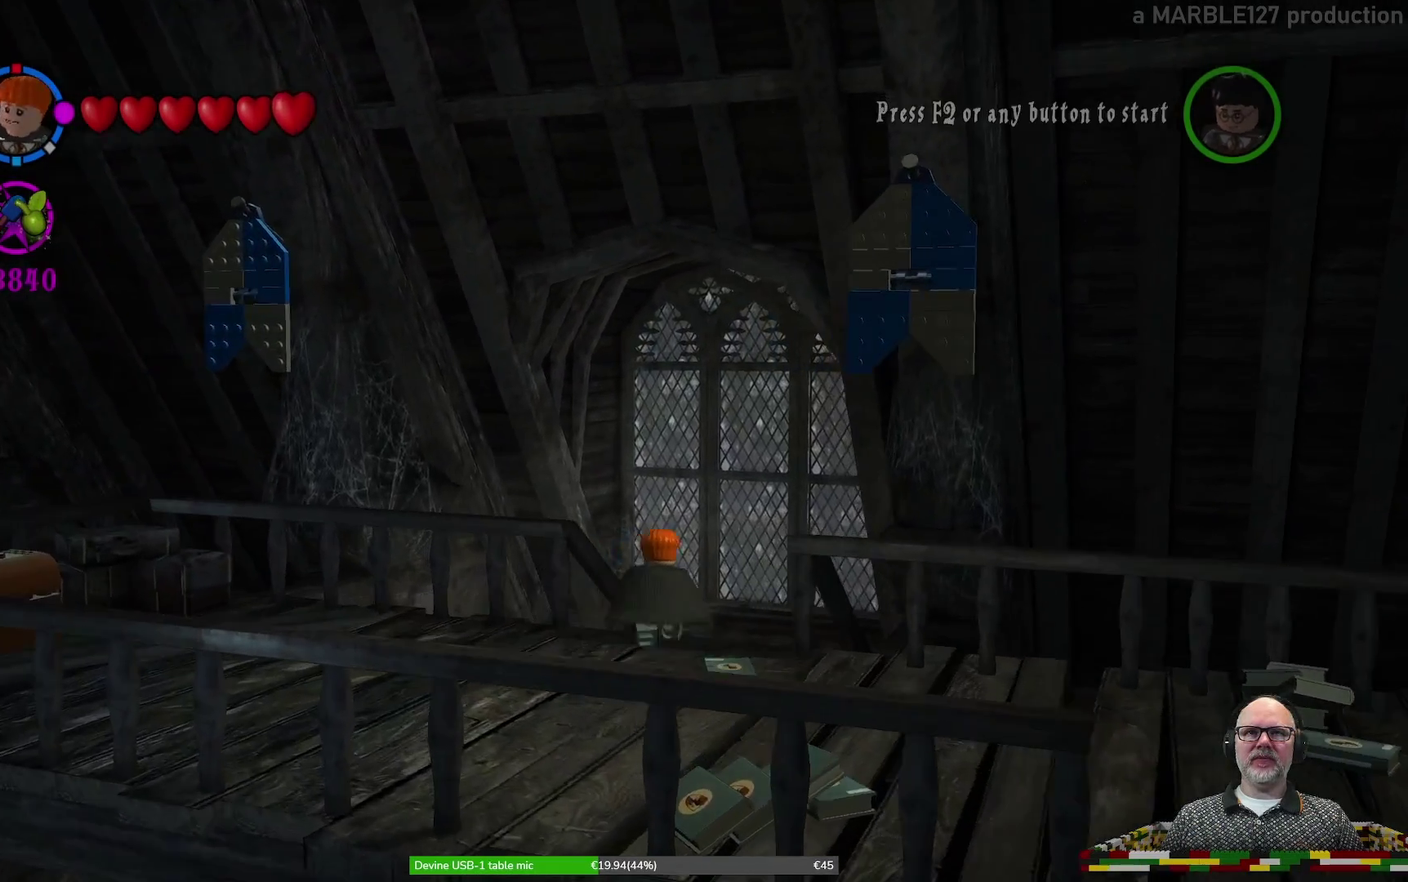
{"dt_ms": 600, "buttons": [], "left_stick": "up", "events": [[67, "left_stick", "up-right"], [467, "left_stick", "up"]]}
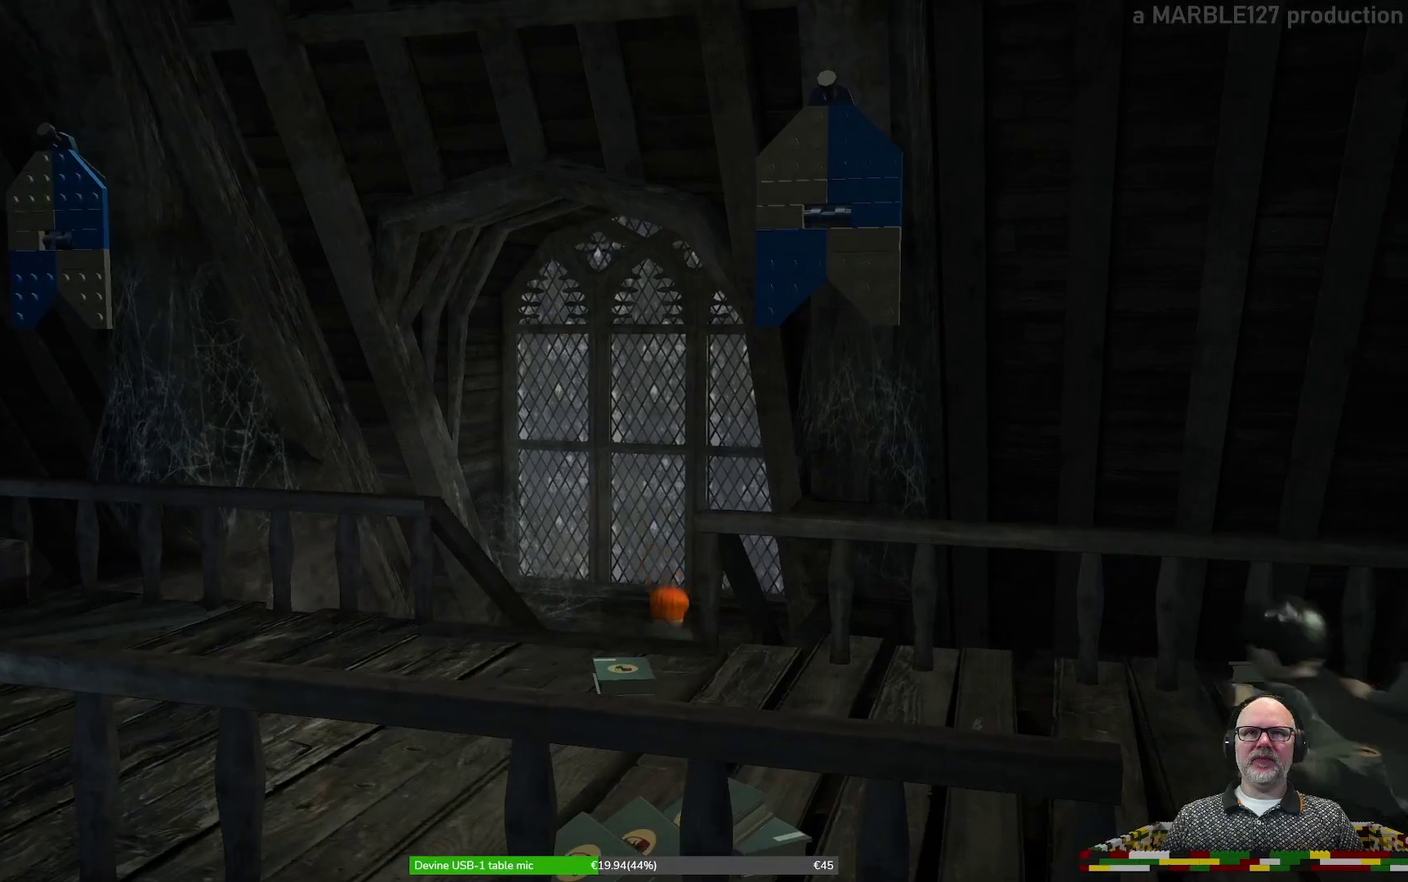
{"dt_ms": 400, "buttons": [], "left_stick": "center", "events": [[100, "left_stick", "center"]]}
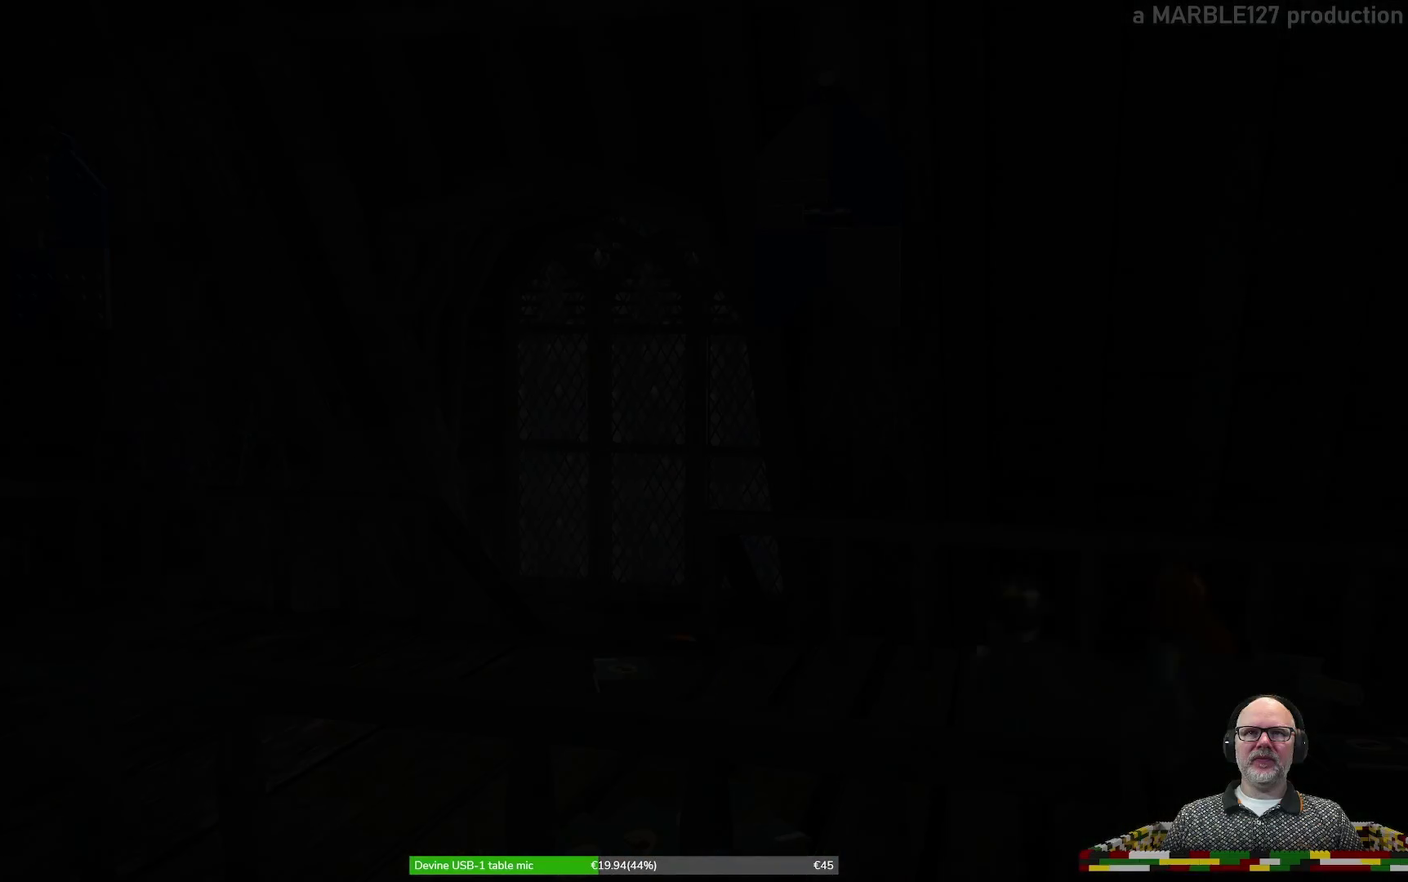
{"dt_ms": 500, "buttons": [], "left_stick": "up", "events": [[467, "left_stick", "up"]]}
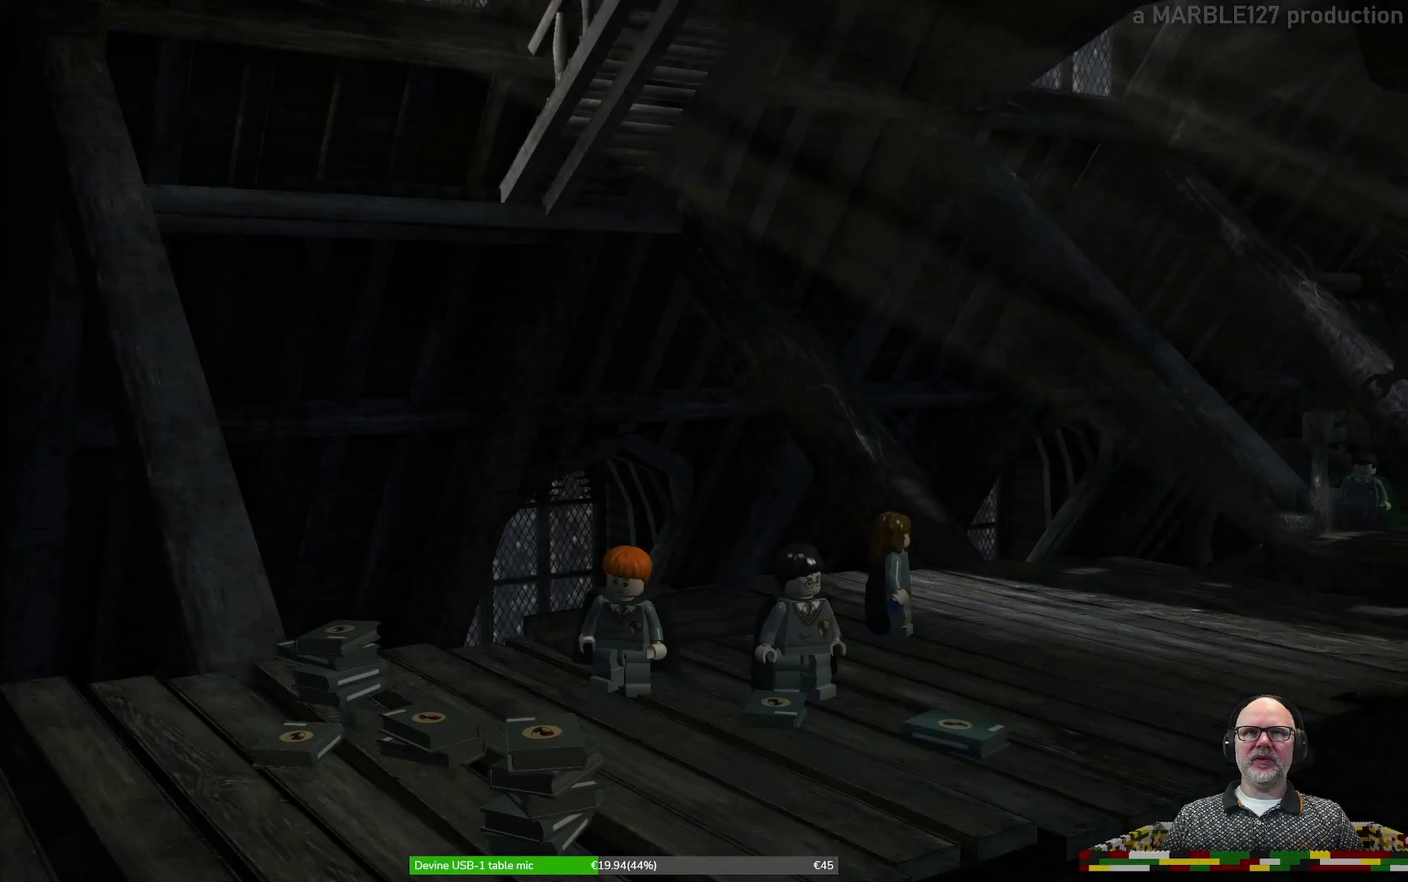
{"dt_ms": 400, "buttons": [], "left_stick": "down-right", "events": [[33, "left_stick", "up-left"], [300, "left_stick", "center"], [367, "left_stick", "down-right"]]}